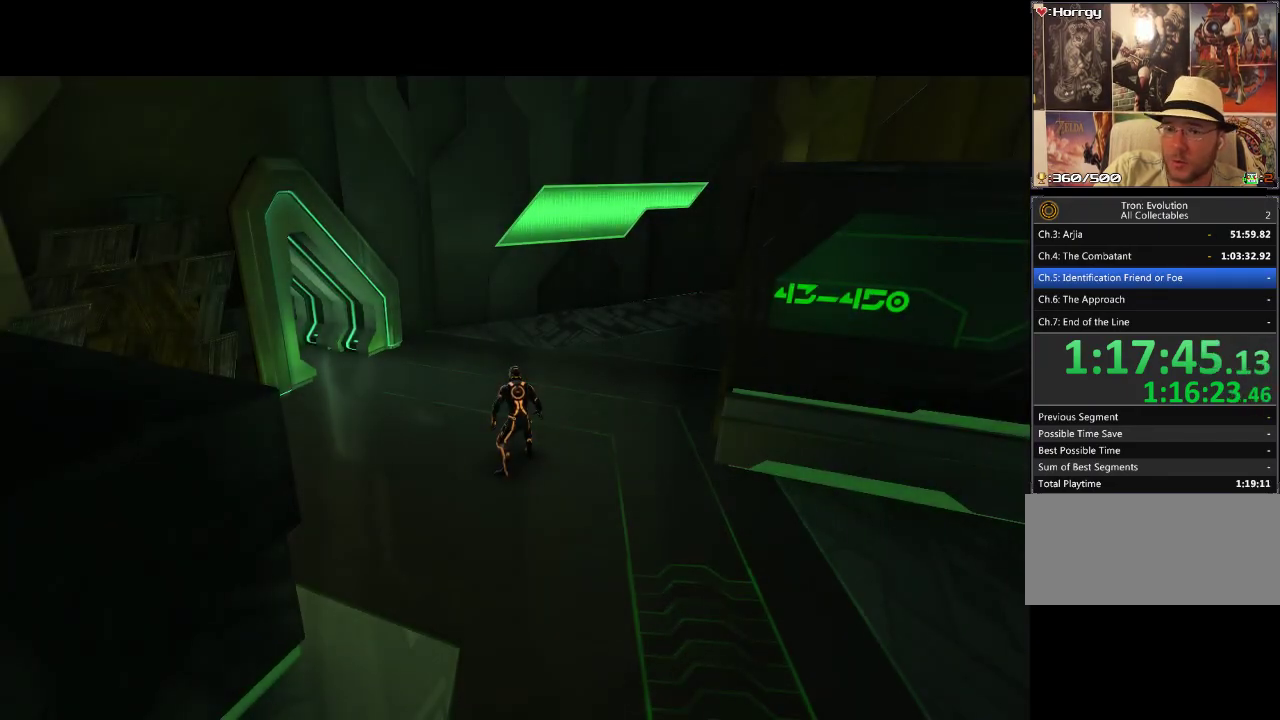
Gameplay with a controller (PlayStation layout); each line is a JSON object with the inputs held at the frame after it. "events" lists button and stick changes between this image and that frame as [ms after this image, input, new state], when the widget could be followed in between. Not read: CIRCLE CROSS L3 R3.
{"buttons": ["L1", "DPAD_UP", "DPAD_LEFT"], "events": [[383, "DPAD_LEFT", "down"], [400, "DPAD_UP", "down"], [467, "L1", "down"]]}
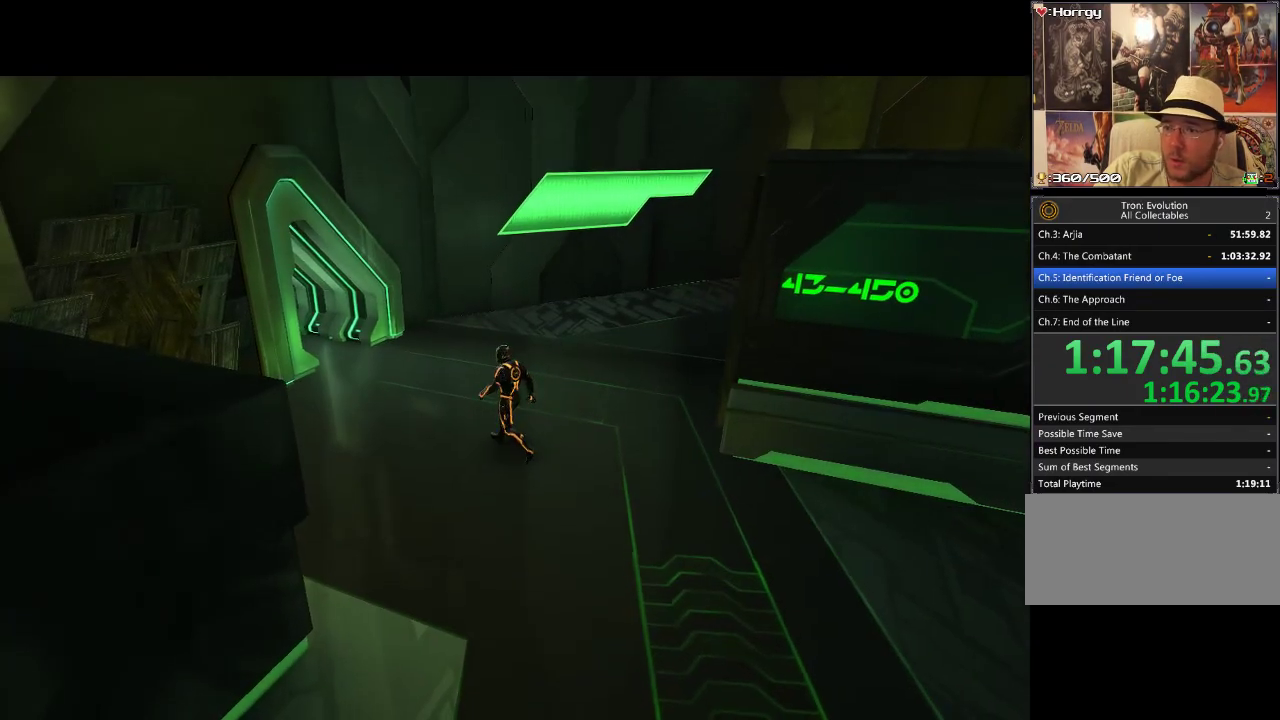
{"buttons": ["L1", "DPAD_UP", "DPAD_LEFT"], "events": [[283, "DPAD_LEFT", "up"], [400, "DPAD_LEFT", "down"]]}
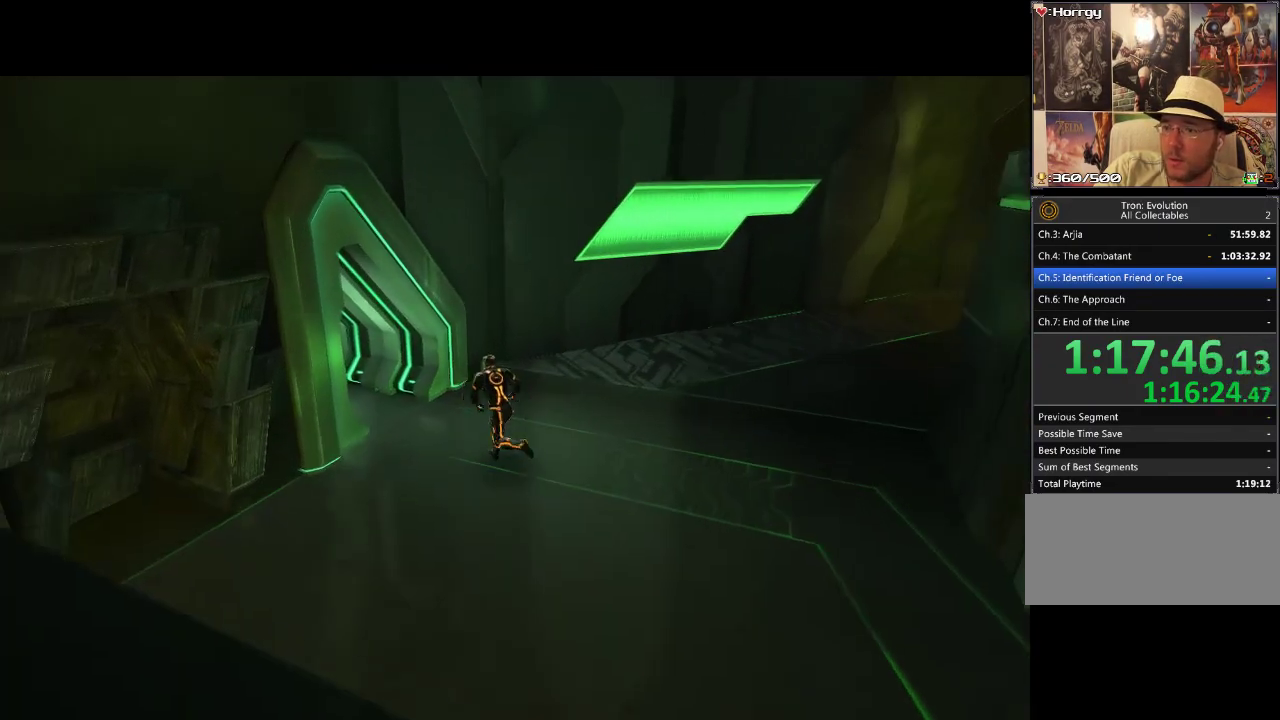
{"buttons": ["L1", "DPAD_UP", "DPAD_LEFT"], "events": []}
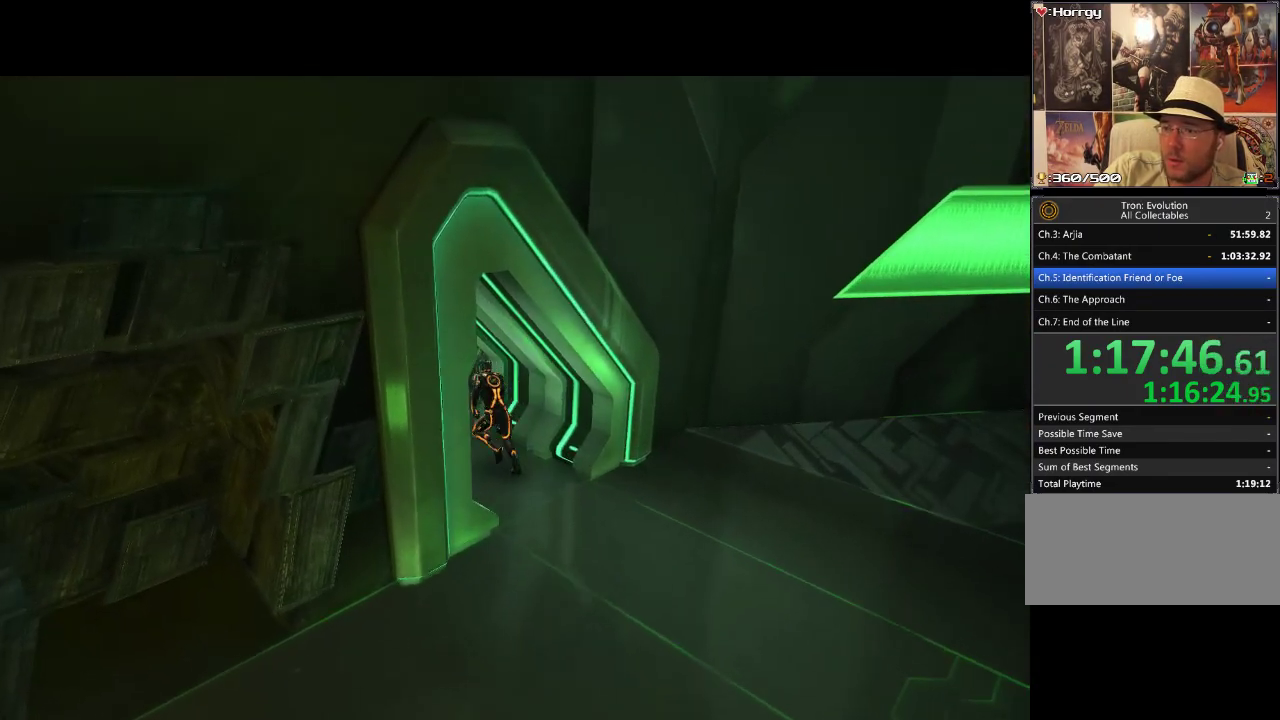
{"buttons": ["L1", "DPAD_UP", "DPAD_LEFT"], "events": [[417, "DPAD_LEFT", "up"], [483, "DPAD_LEFT", "down"]]}
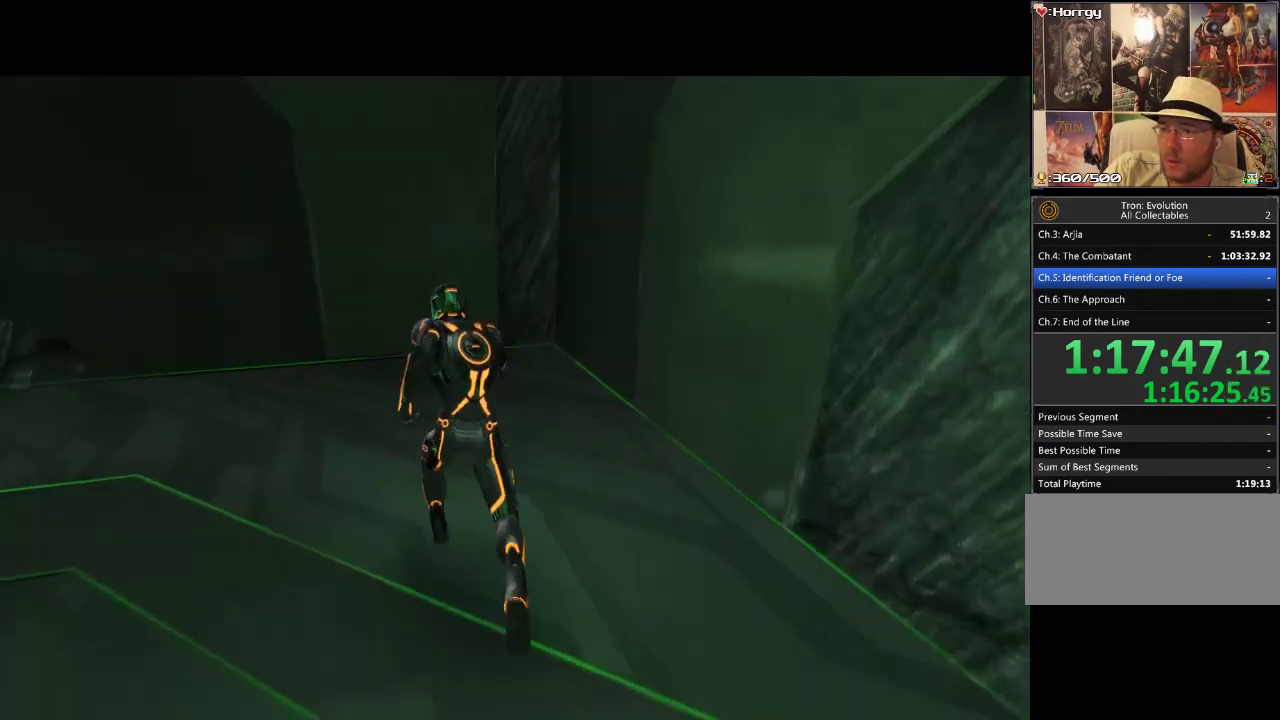
{"buttons": ["L1", "DPAD_LEFT"], "events": [[133, "L1", "up"], [183, "DPAD_UP", "up"], [367, "L1", "down"]]}
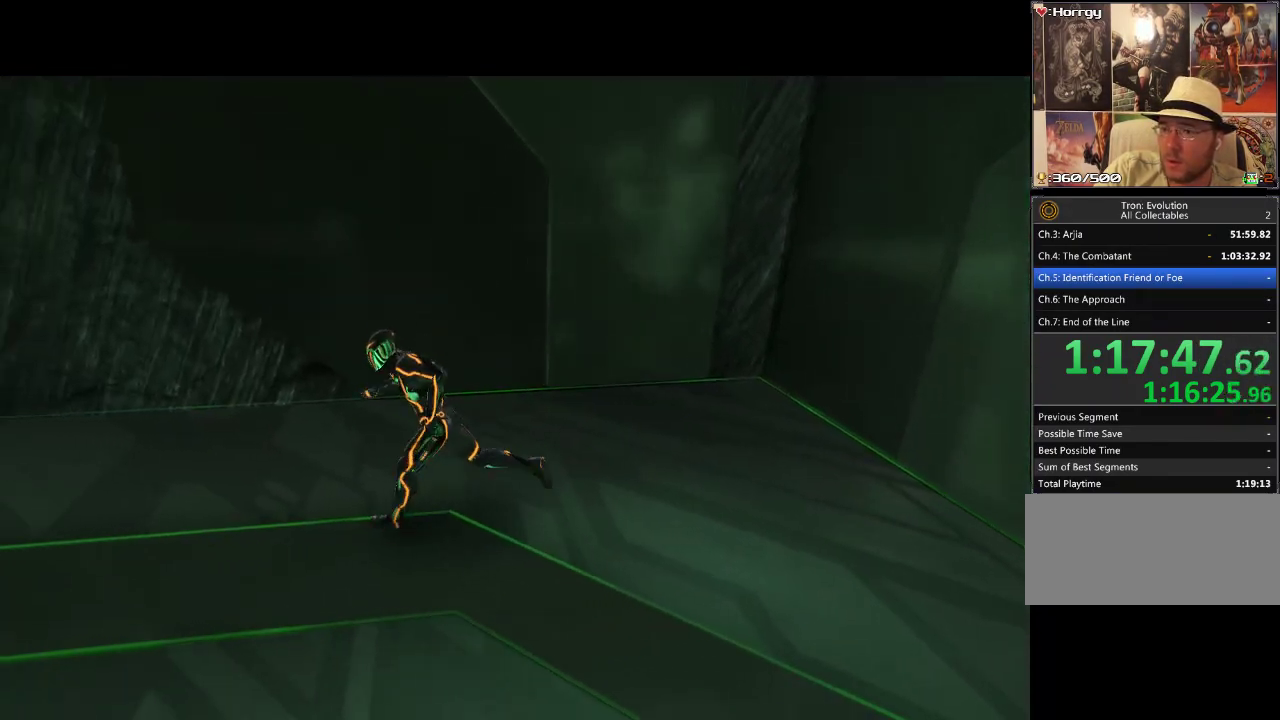
{"buttons": ["L1", "DPAD_LEFT"], "events": []}
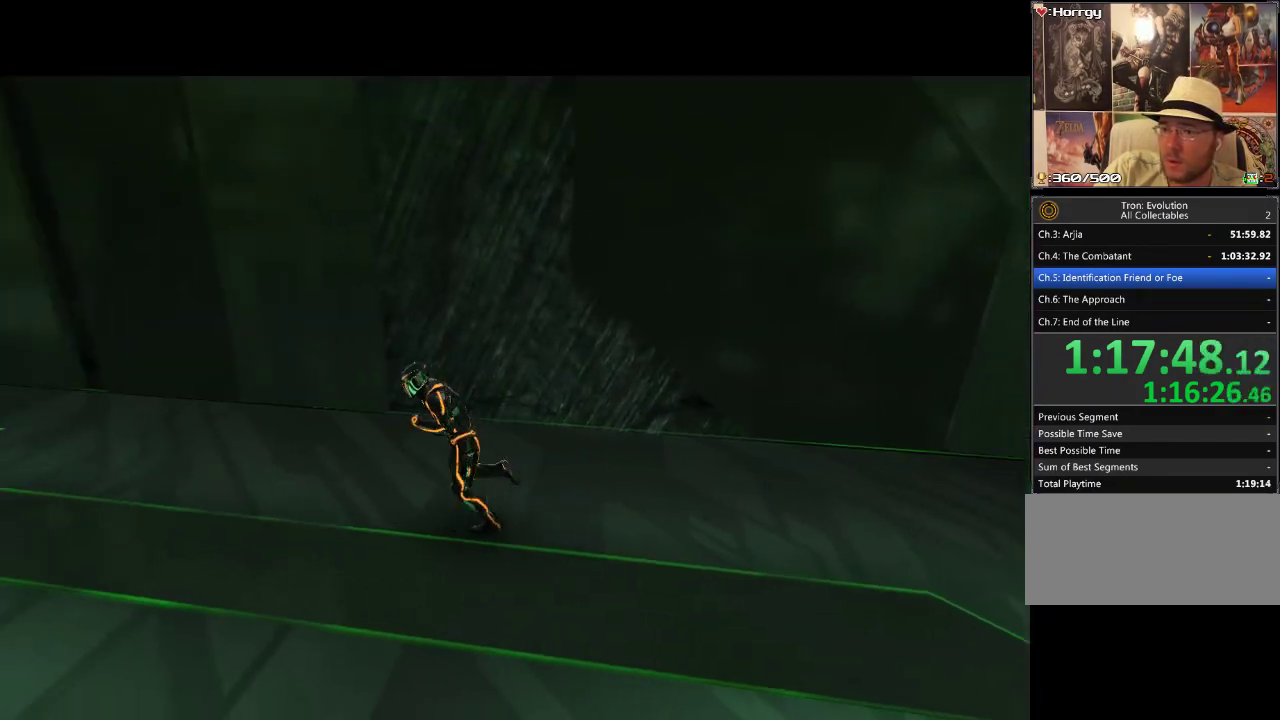
{"buttons": ["L1", "DPAD_UP", "DPAD_LEFT"], "events": [[233, "DPAD_UP", "down"]]}
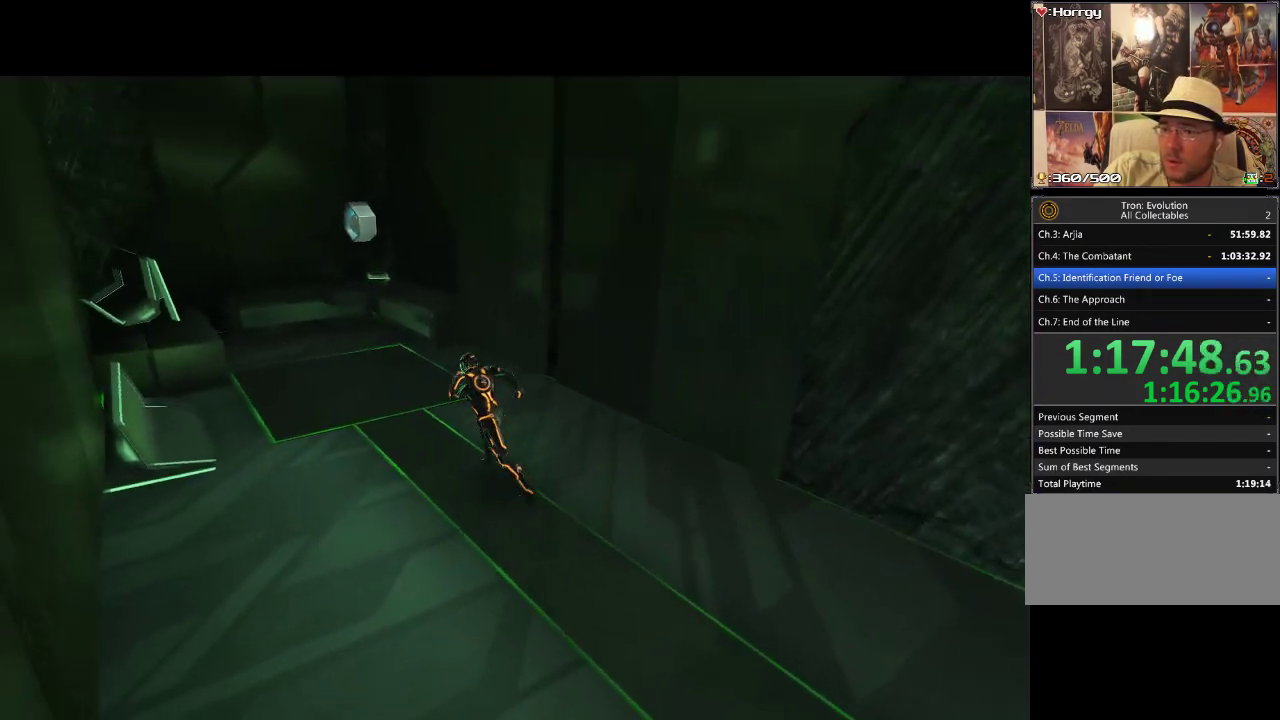
{"buttons": ["L1", "DPAD_UP"], "events": [[17, "DPAD_LEFT", "up"], [250, "DPAD_LEFT", "down"], [467, "DPAD_LEFT", "up"]]}
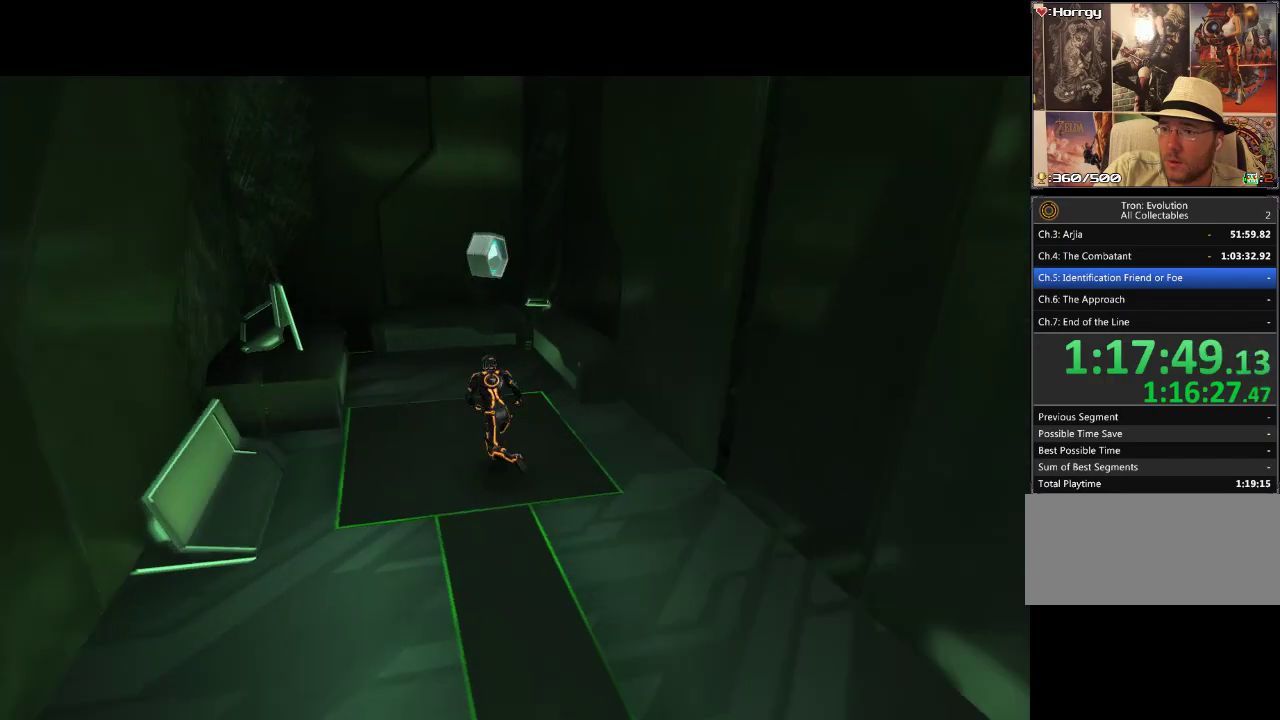
{"buttons": ["DPAD_DOWN"], "events": [[100, "L1", "up"], [117, "DPAD_UP", "up"], [367, "DPAD_DOWN", "down"]]}
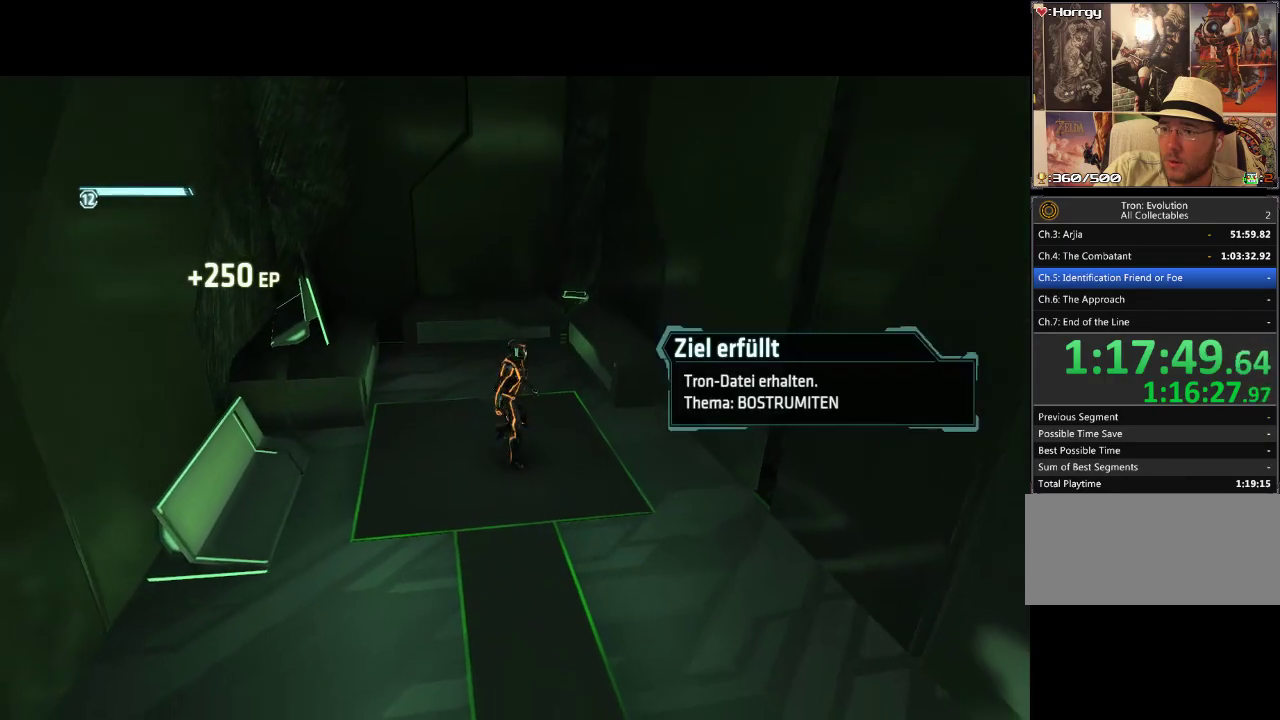
{"buttons": [], "events": [[83, "START", "down"], [200, "DPAD_DOWN", "up"], [250, "START", "up"]]}
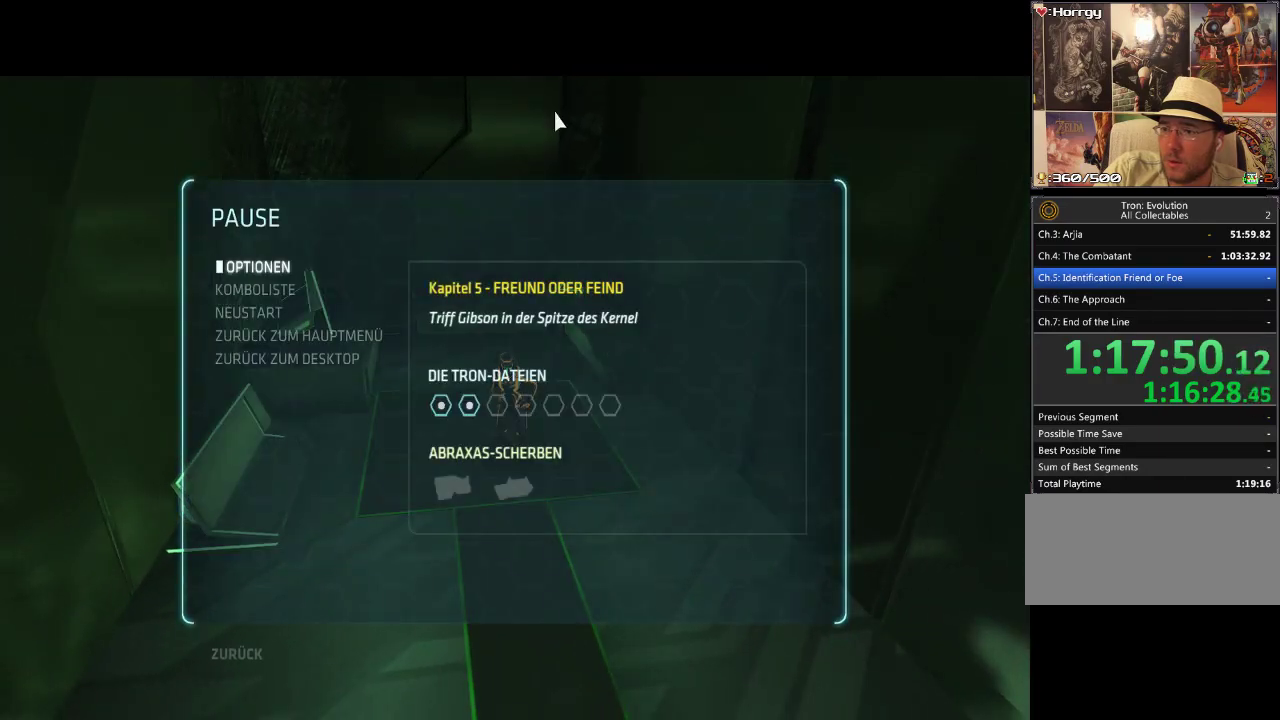
{"buttons": ["START"], "events": [[383, "START", "down"]]}
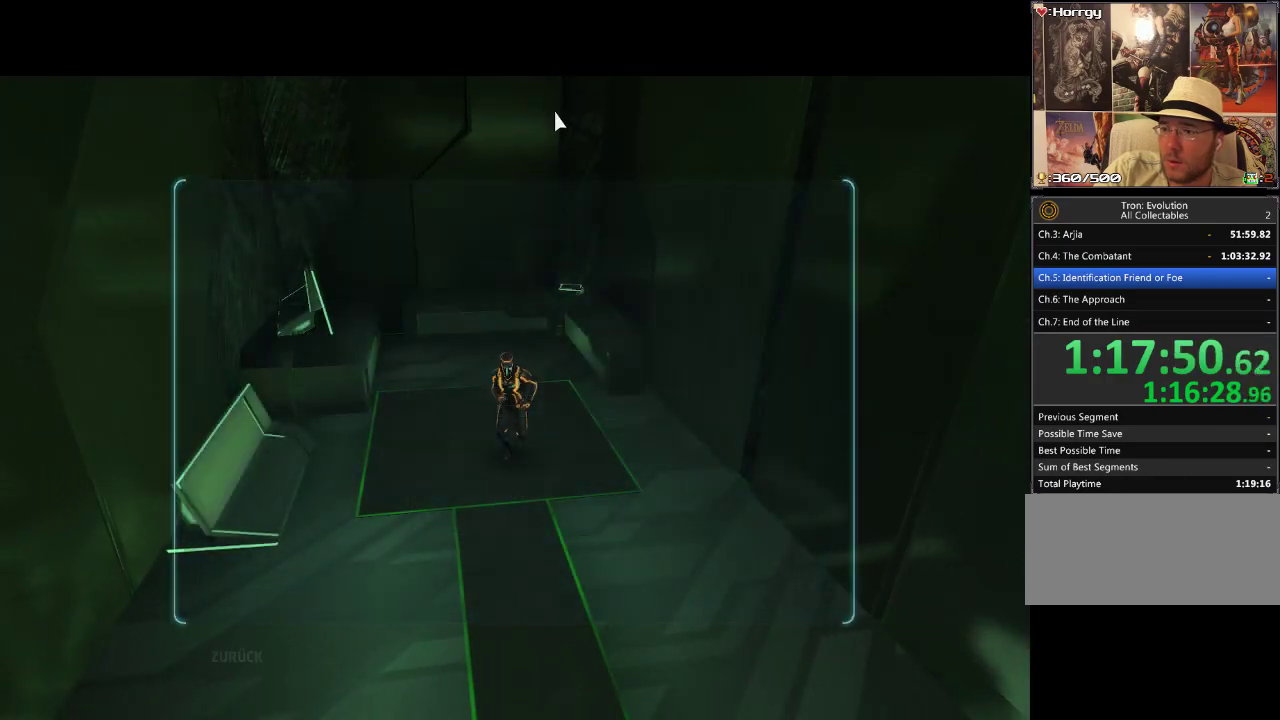
{"buttons": ["DPAD_DOWN"], "events": [[33, "START", "up"], [83, "DPAD_DOWN", "down"]]}
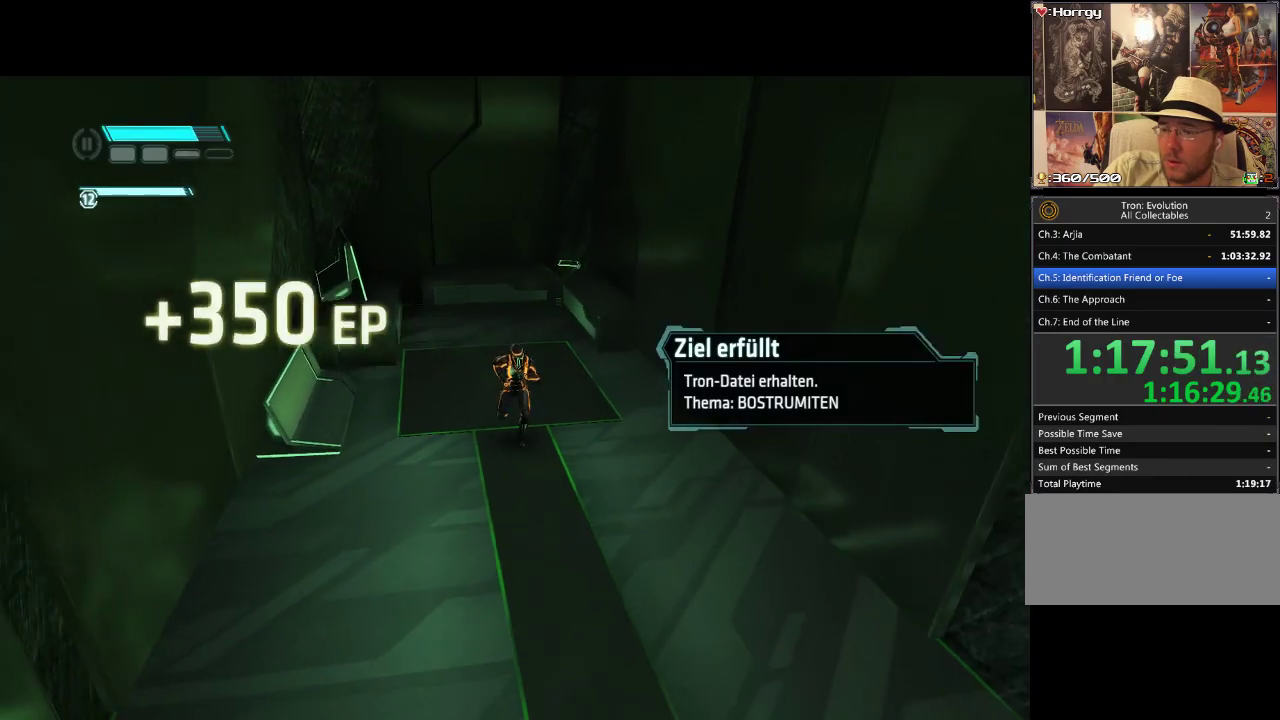
{"buttons": ["DPAD_DOWN"], "events": []}
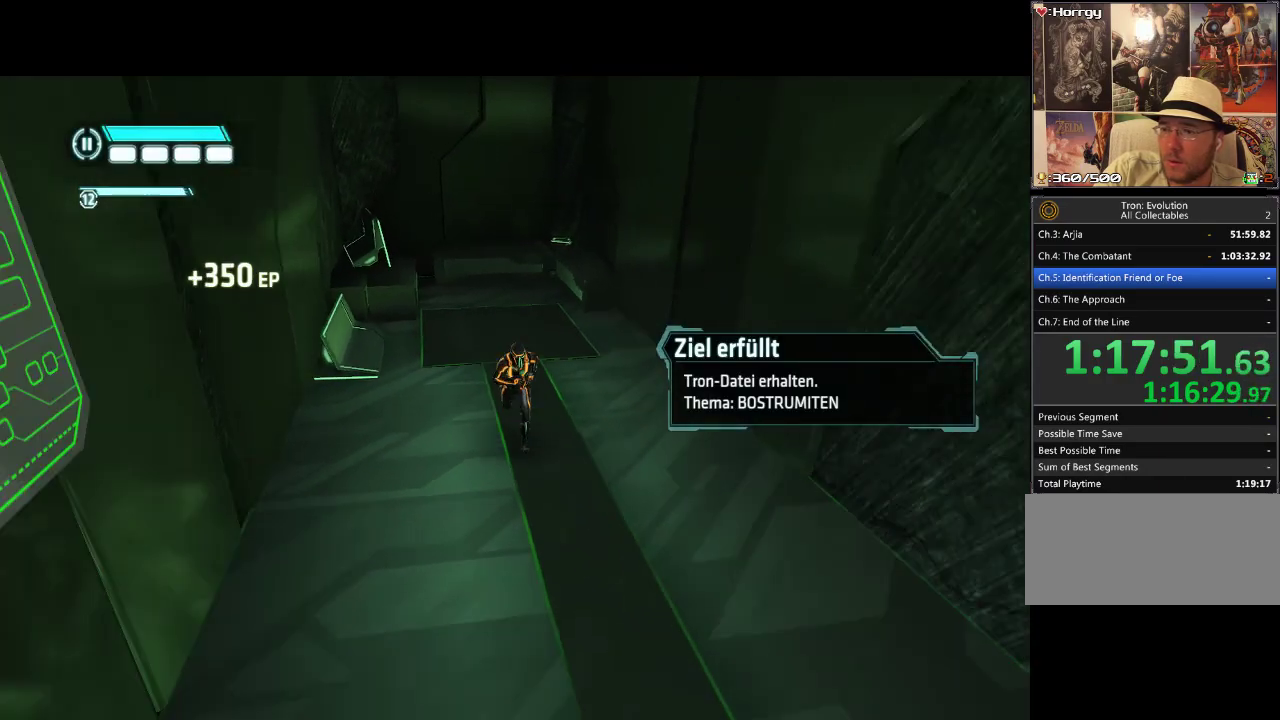
{"buttons": ["DPAD_DOWN"], "events": [[350, "L2", "down"], [483, "L2", "up"]]}
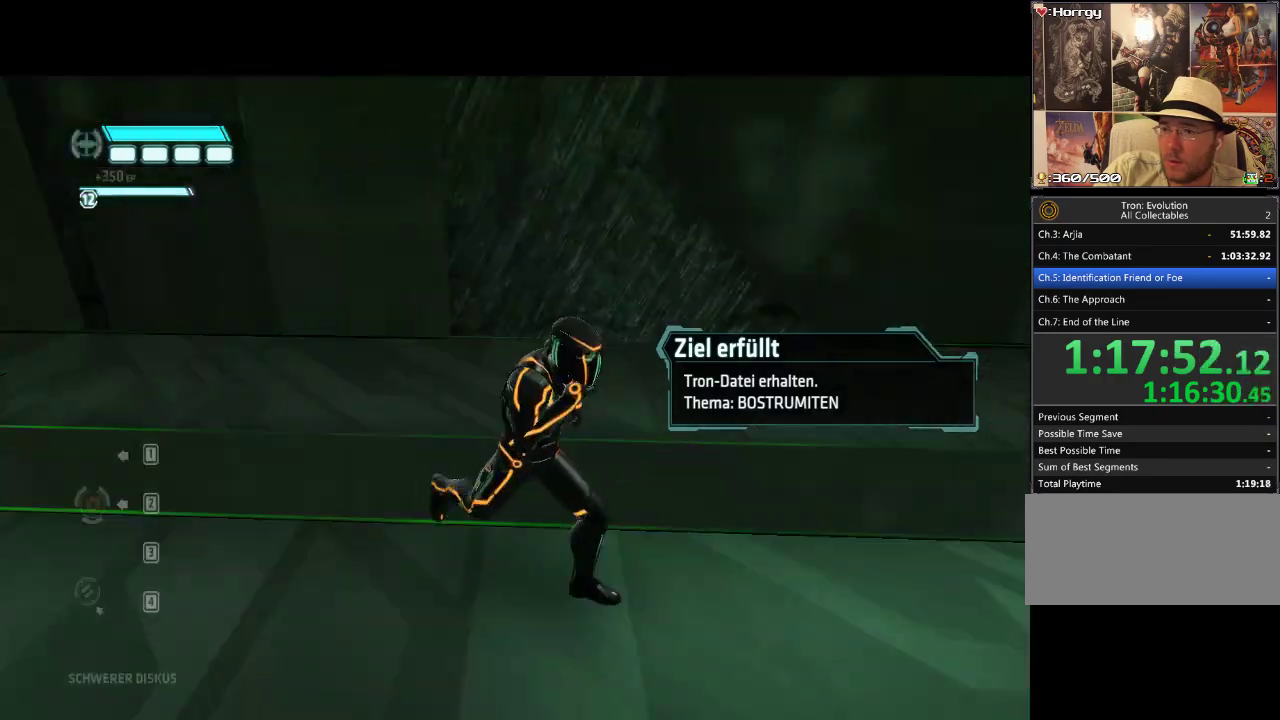
{"buttons": ["DPAD_RIGHT"], "events": [[367, "DPAD_RIGHT", "down"], [417, "DPAD_DOWN", "up"]]}
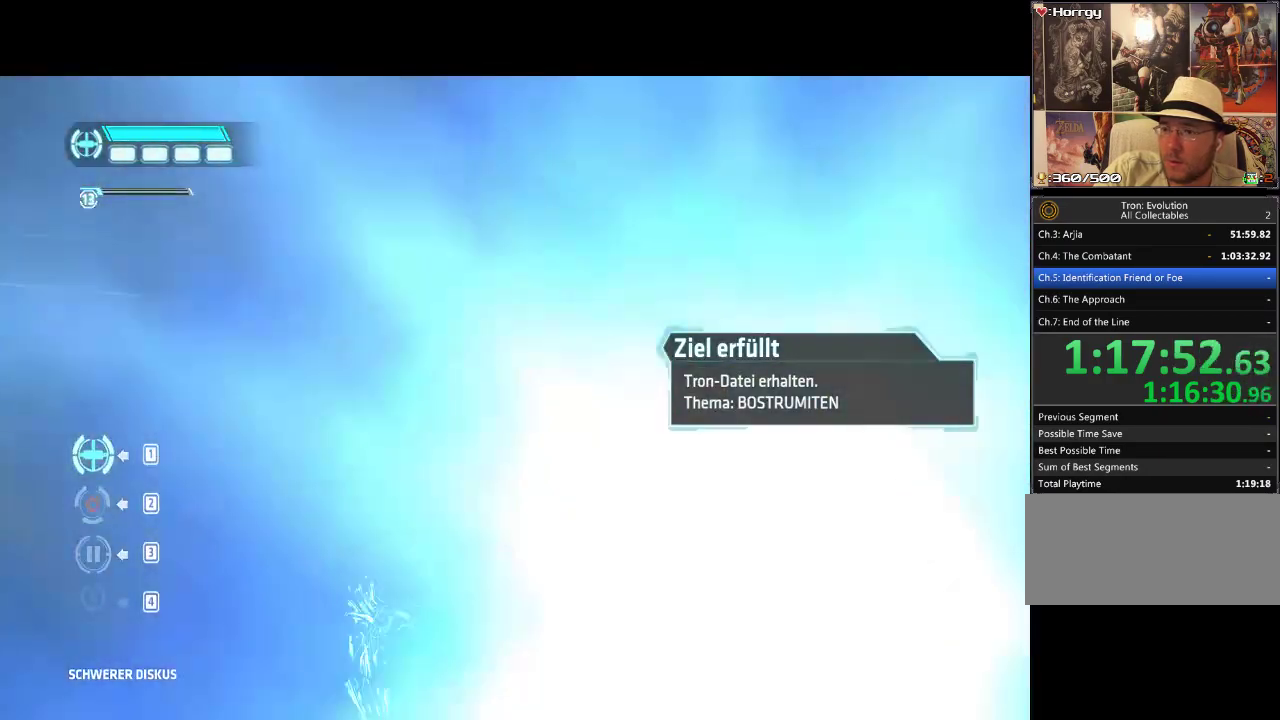
{"buttons": ["DPAD_UP"], "events": [[150, "DPAD_UP", "down"], [183, "DPAD_RIGHT", "up"]]}
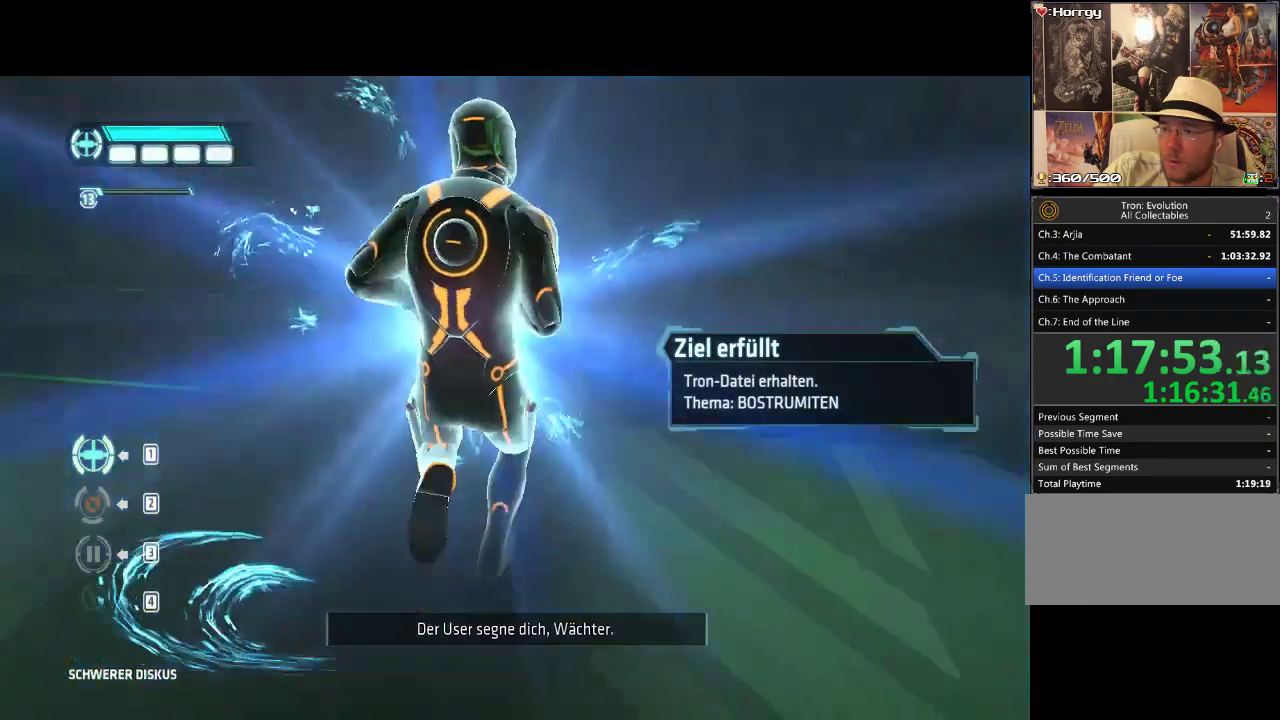
{"buttons": ["DPAD_DOWN", "DPAD_RIGHT"], "events": [[217, "DPAD_RIGHT", "down"], [250, "DPAD_UP", "up"], [383, "DPAD_DOWN", "down"]]}
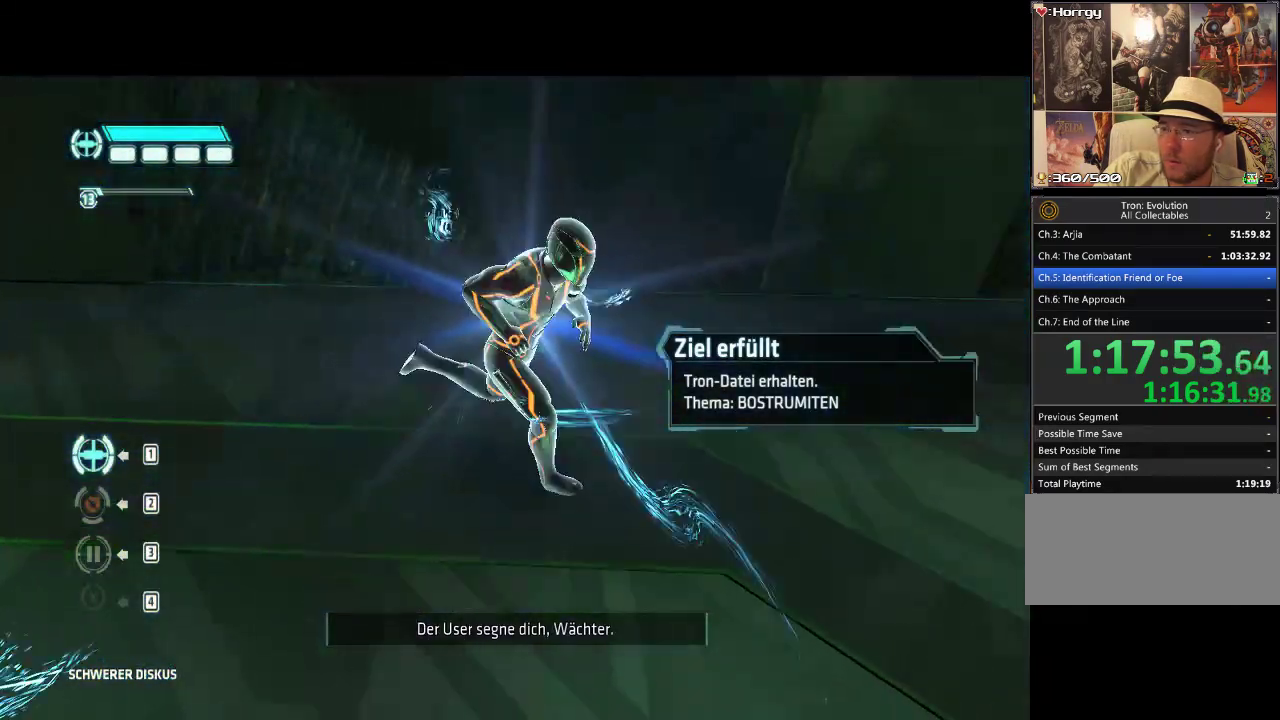
{"buttons": ["L2", "DPAD_RIGHT"], "events": [[67, "DPAD_DOWN", "up"], [133, "L2", "down"], [267, "L2", "up"], [450, "L2", "down"]]}
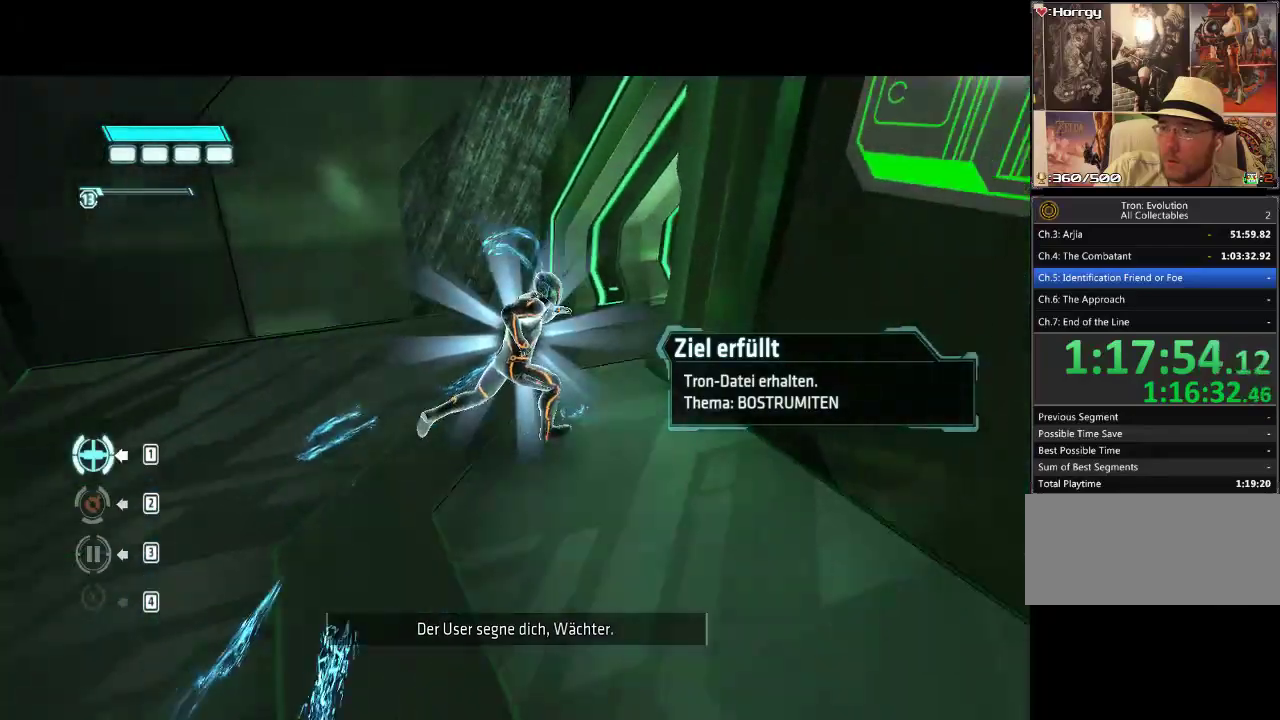
{"buttons": ["DPAD_UP", "DPAD_LEFT"], "events": [[83, "L2", "up"], [200, "L2", "down"], [217, "DPAD_RIGHT", "up"], [217, "DPAD_UP", "down"], [283, "DPAD_LEFT", "down"], [283, "L2", "up"]]}
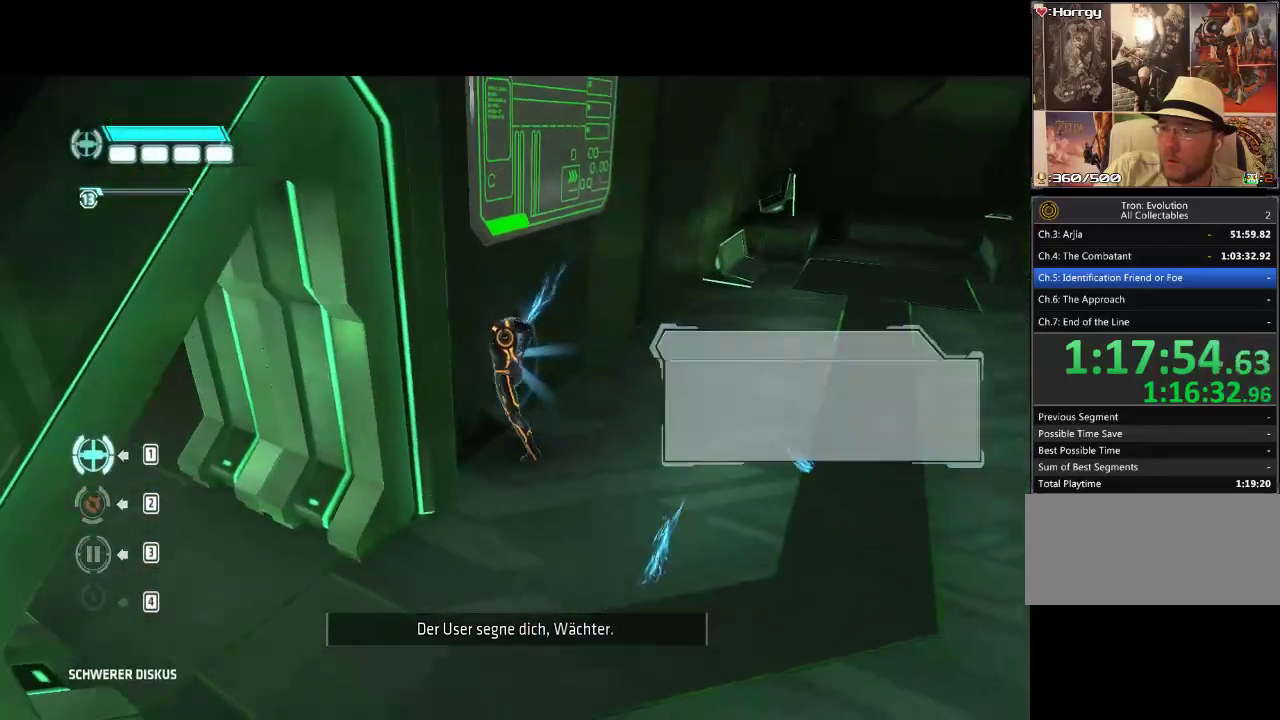
{"buttons": ["DPAD_DOWN", "DPAD_LEFT"], "events": [[17, "DPAD_UP", "up"], [83, "DPAD_DOWN", "down"], [150, "DPAD_LEFT", "up"], [467, "DPAD_LEFT", "down"]]}
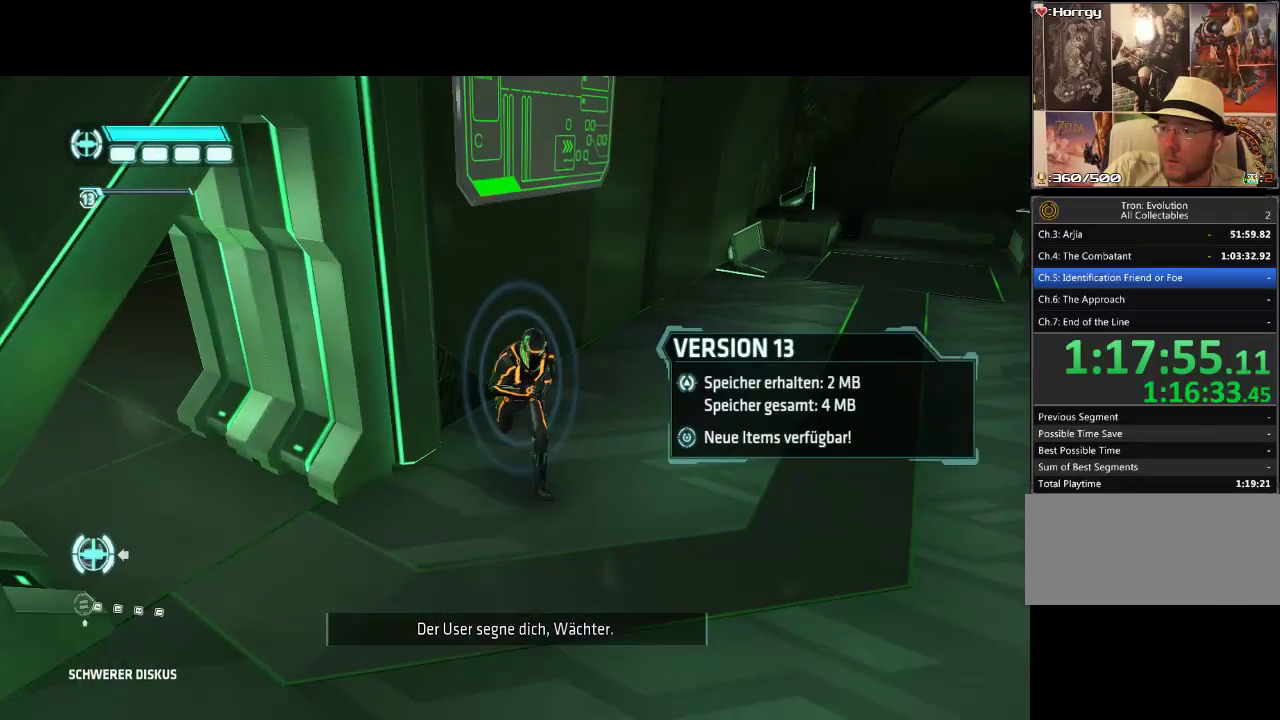
{"buttons": ["L1", "DPAD_UP", "DPAD_LEFT"], "events": [[33, "DPAD_DOWN", "up"], [317, "DPAD_UP", "down"], [417, "L1", "down"]]}
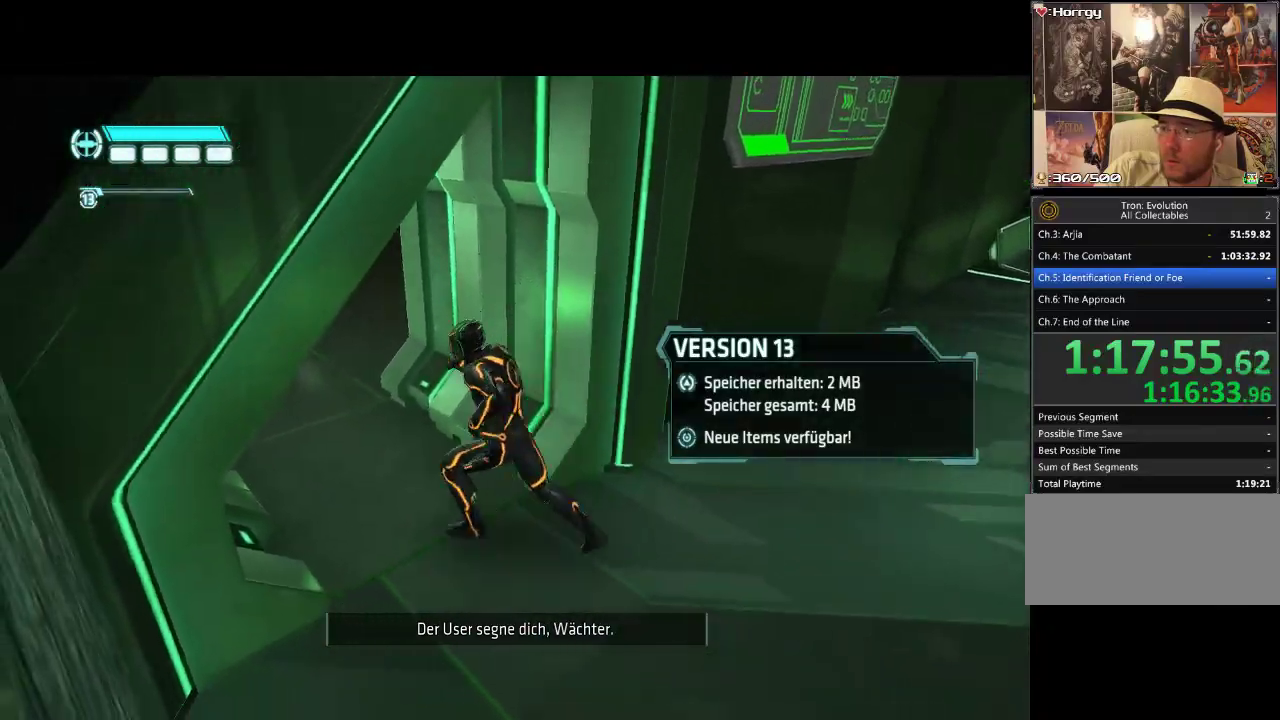
{"buttons": ["L1", "DPAD_UP", "DPAD_LEFT"], "events": [[300, "DPAD_LEFT", "up"], [433, "DPAD_LEFT", "down"]]}
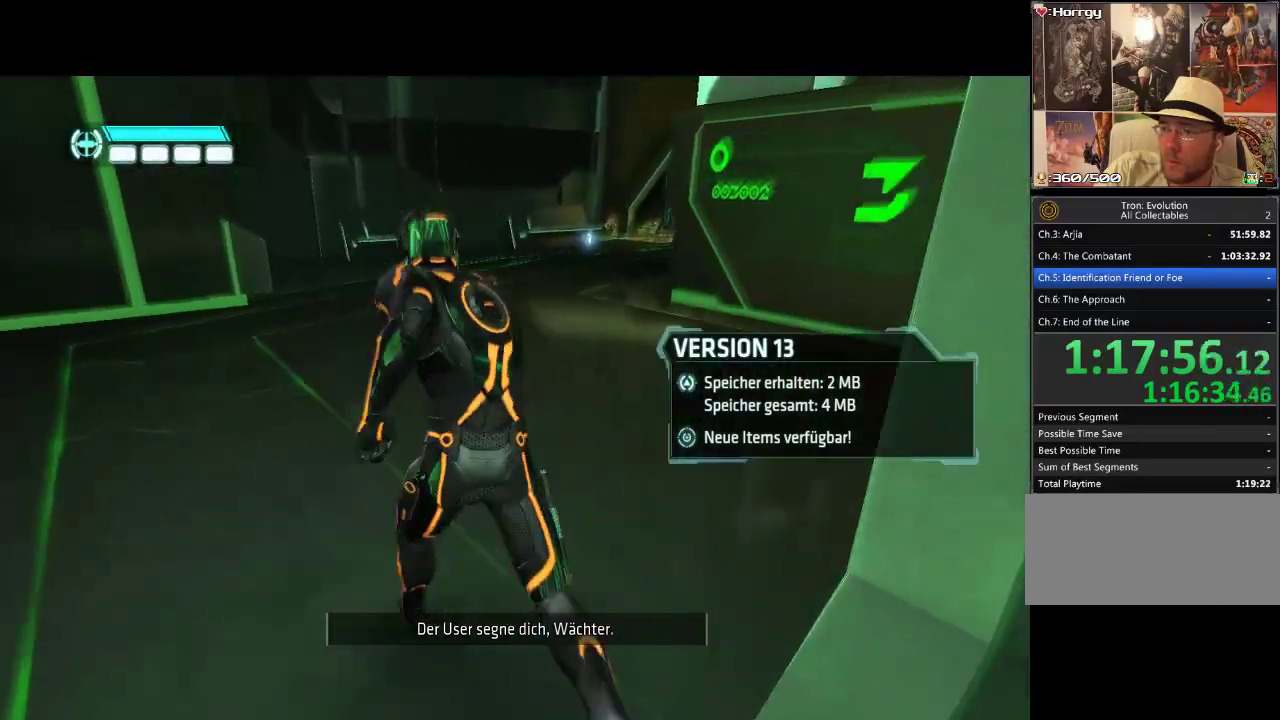
{"buttons": ["L1", "DPAD_LEFT"], "events": [[183, "DPAD_UP", "up"]]}
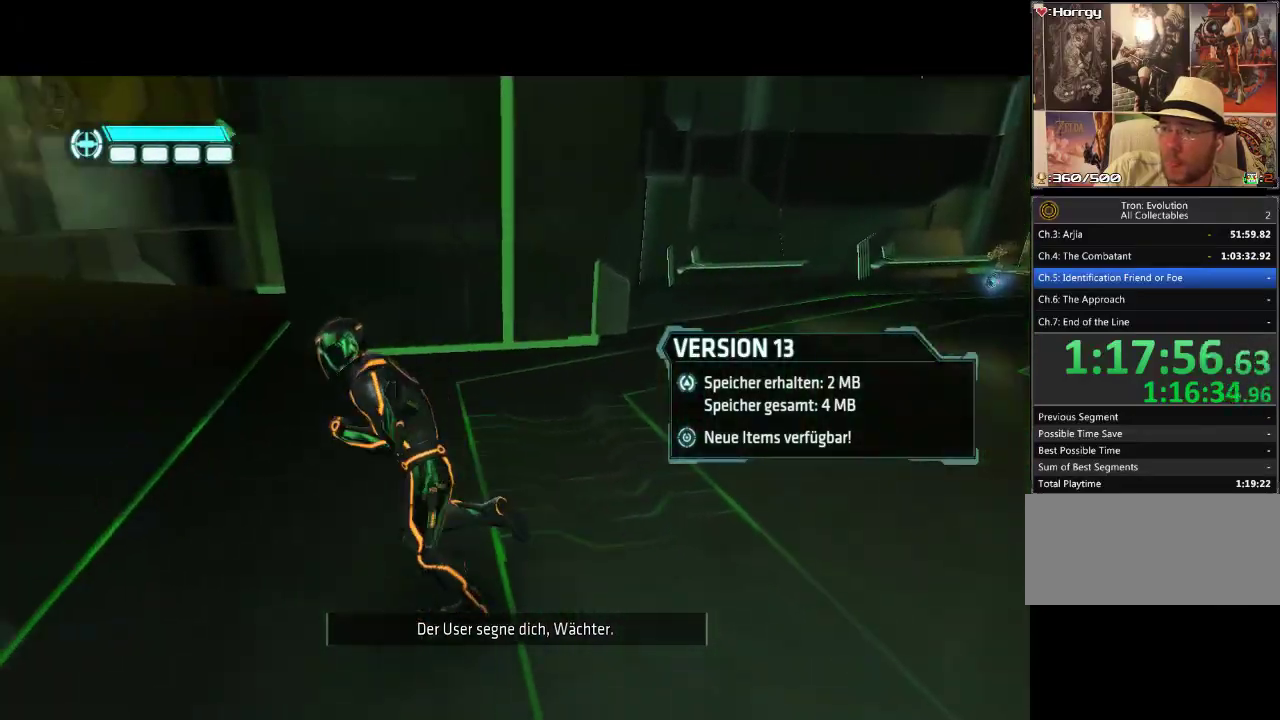
{"buttons": ["L1", "DPAD_UP"], "events": [[217, "DPAD_UP", "down"], [400, "DPAD_LEFT", "up"]]}
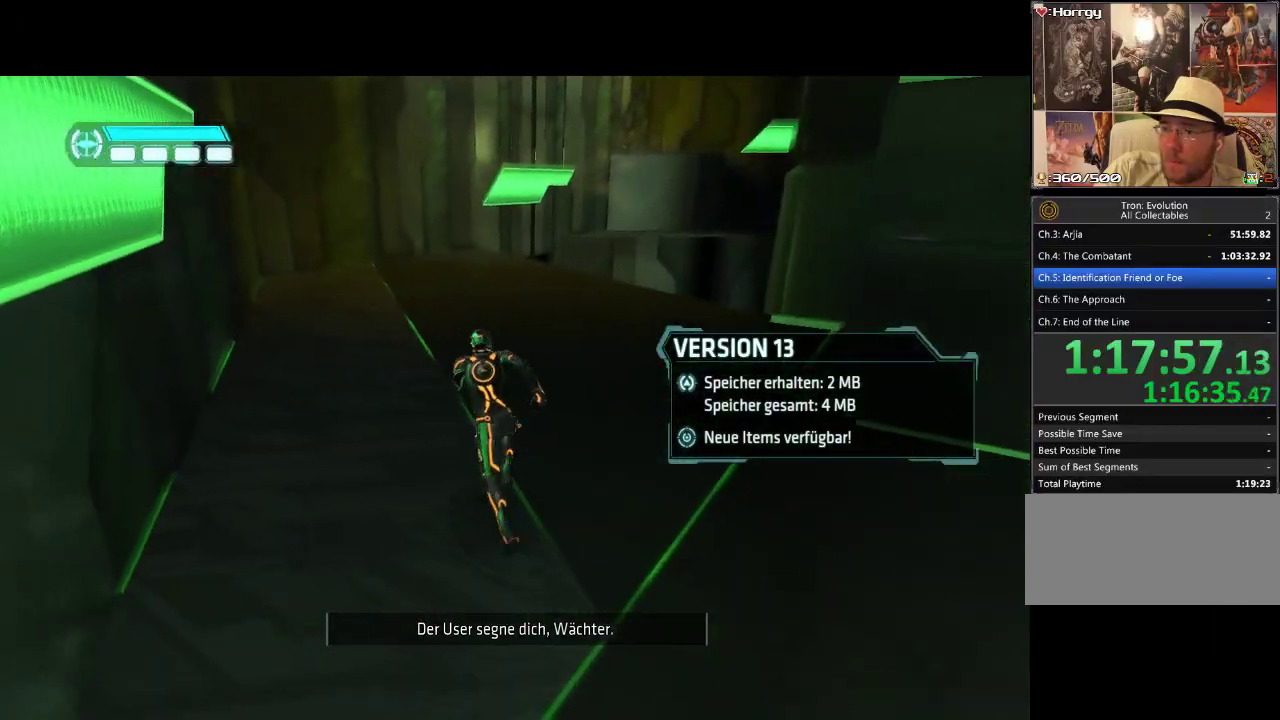
{"buttons": ["L1", "DPAD_UP"], "events": []}
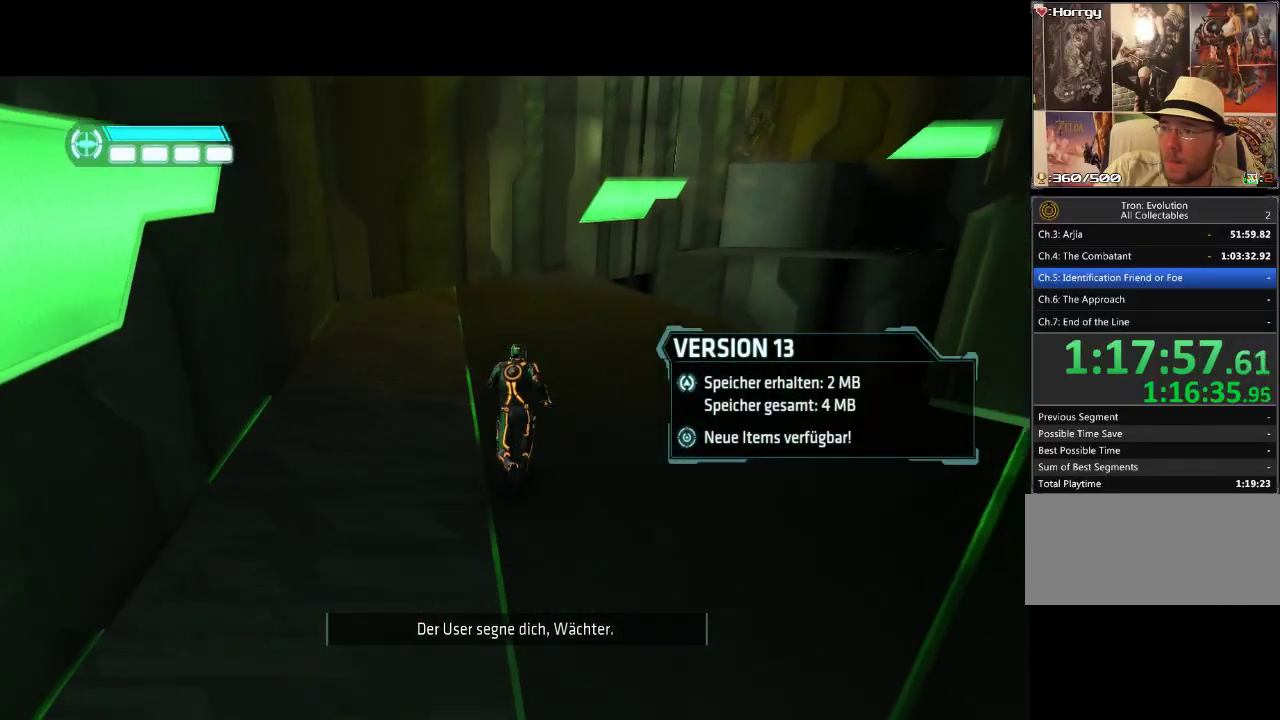
{"buttons": ["L1", "DPAD_UP"], "events": []}
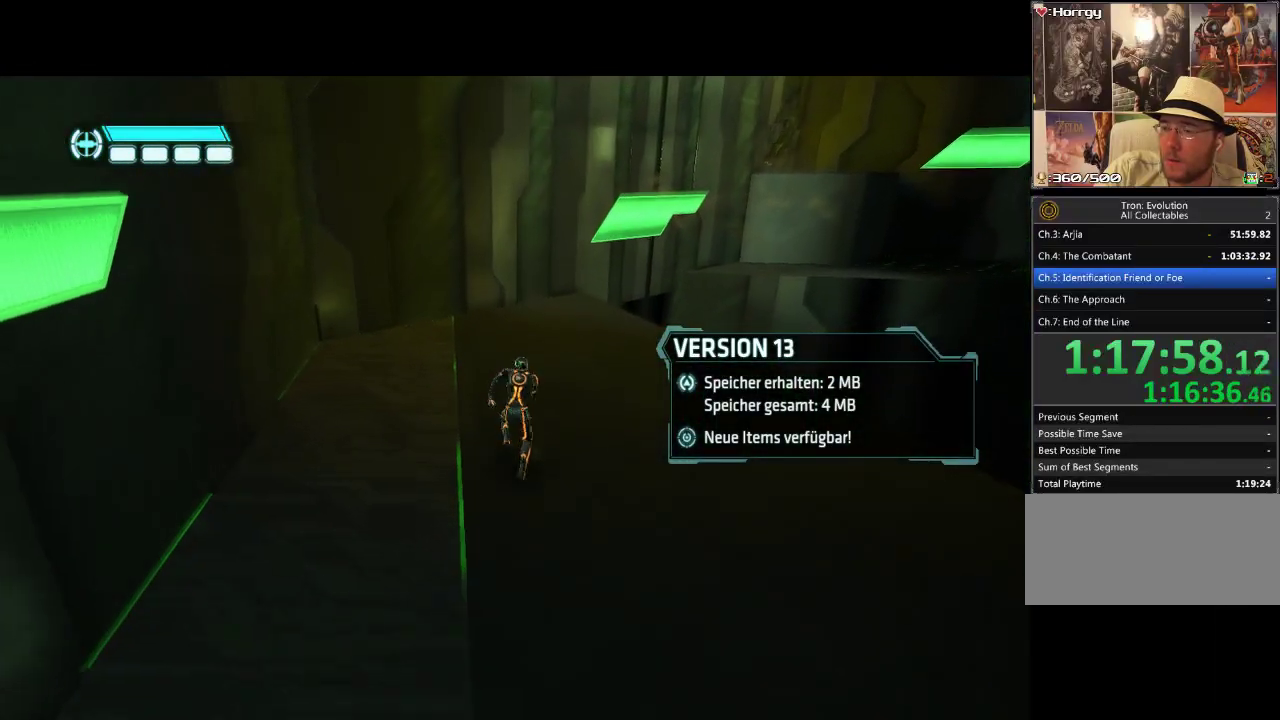
{"buttons": ["L1", "DPAD_UP"], "events": []}
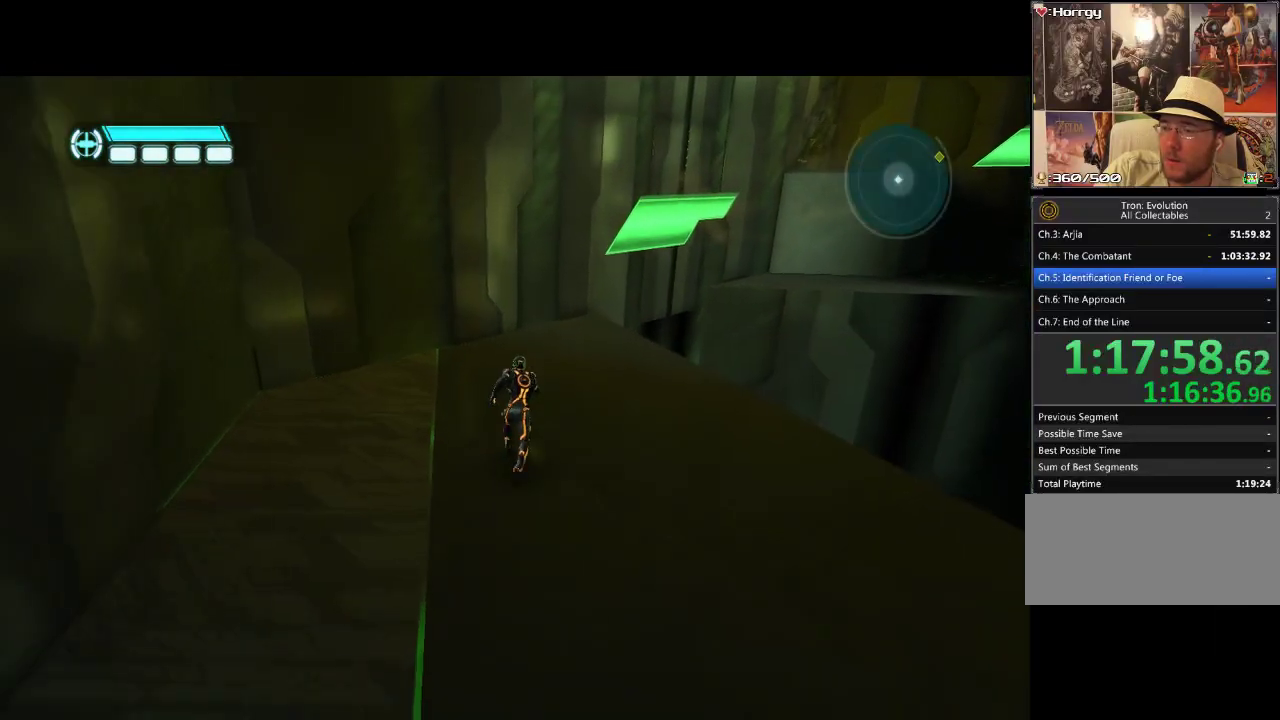
{"buttons": ["L1", "DPAD_UP"], "events": [[250, "DPAD_LEFT", "down"], [417, "DPAD_LEFT", "up"]]}
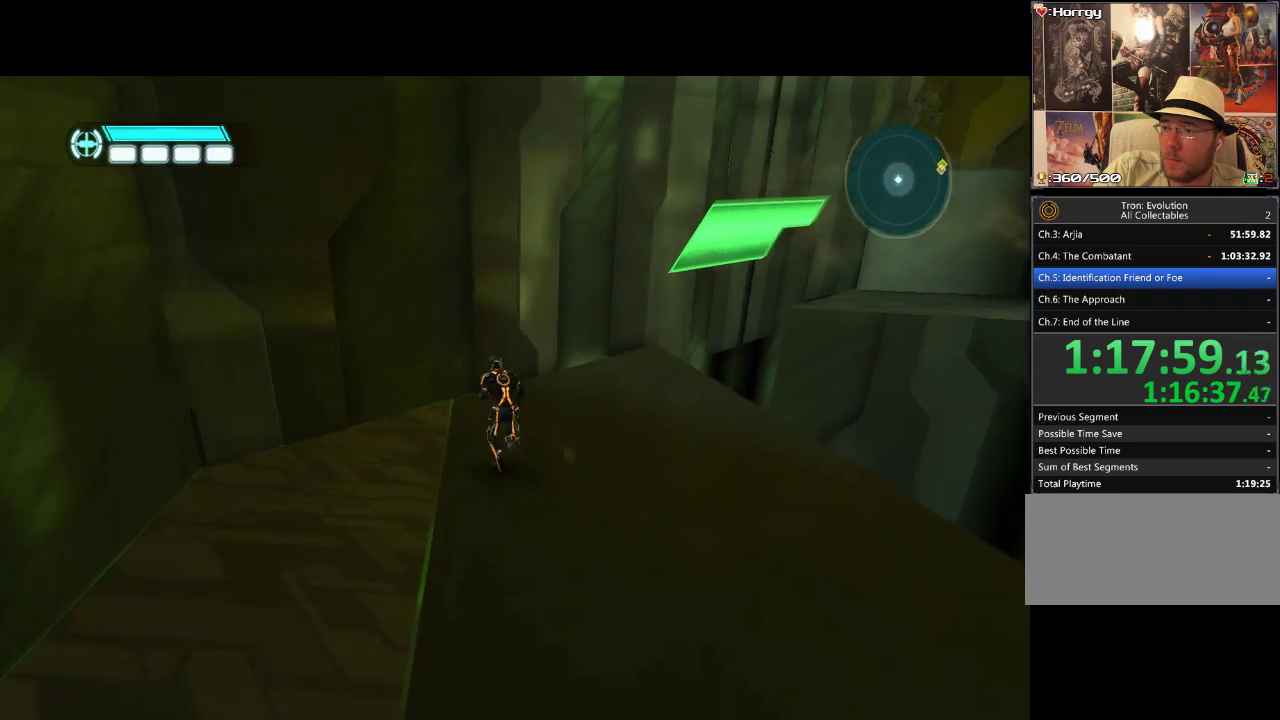
{"buttons": ["L1", "DPAD_UP"], "events": []}
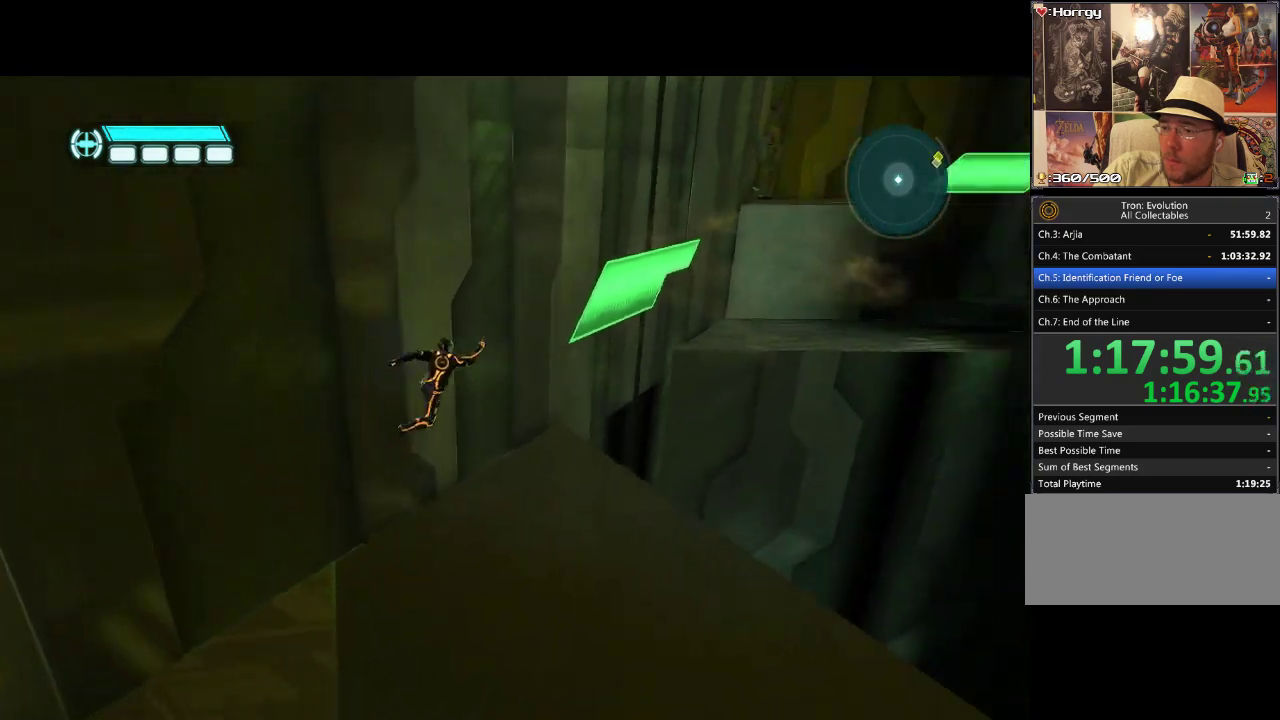
{"buttons": ["L1", "DPAD_UP"], "events": []}
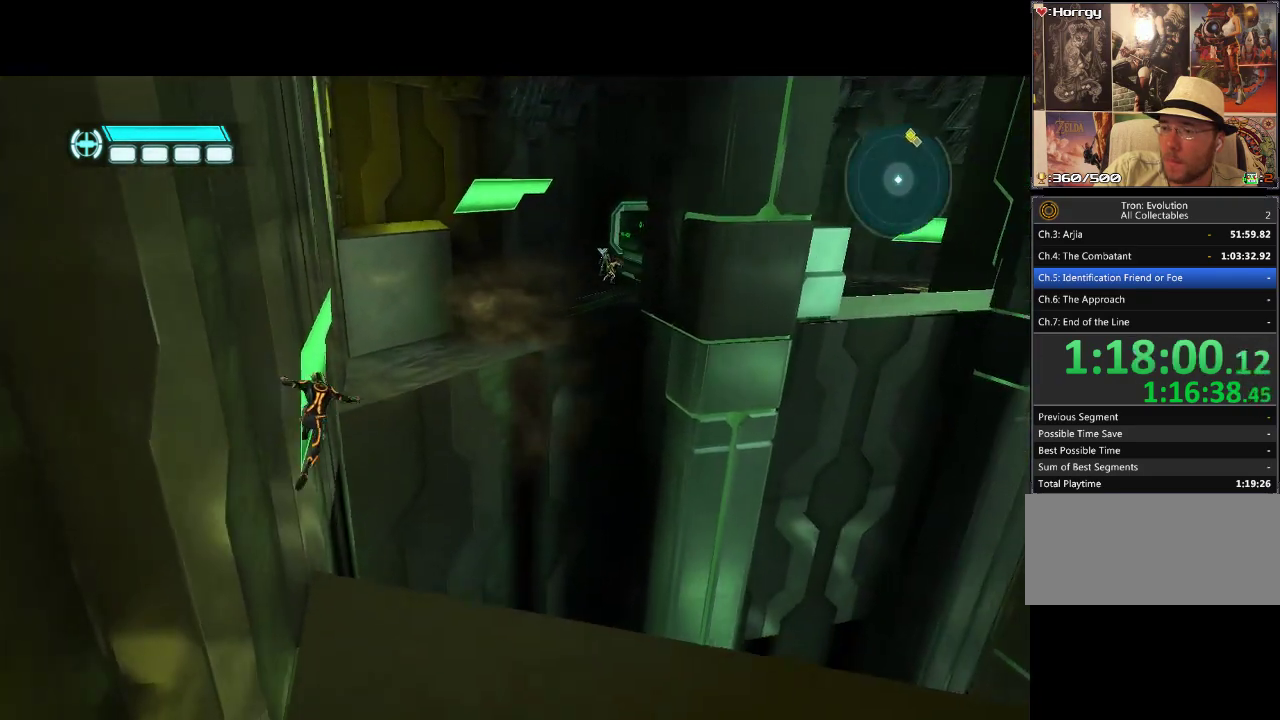
{"buttons": ["L1", "DPAD_UP"], "events": []}